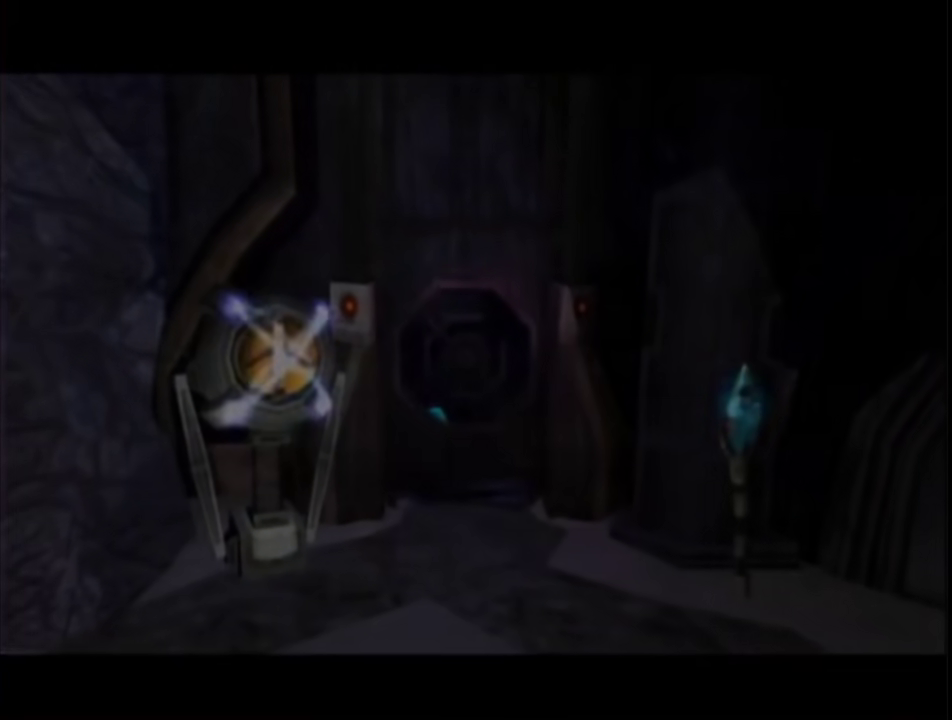
Gameplay with a controller (Nintendo layout); each line is a JSON object with the inputs held at the frame after it. "events" lists button and stick changes between this image and that frame as [ms after this image, input, new state], when the widget could be followed in between. This overlay highlights the sticks when they move; stick clicks (L3 R3) are not distinguishable. Not read: L3 R3 Y other_buttons.
{"buttons": [], "left_stick": "down-right", "right_stick": "center", "events": []}
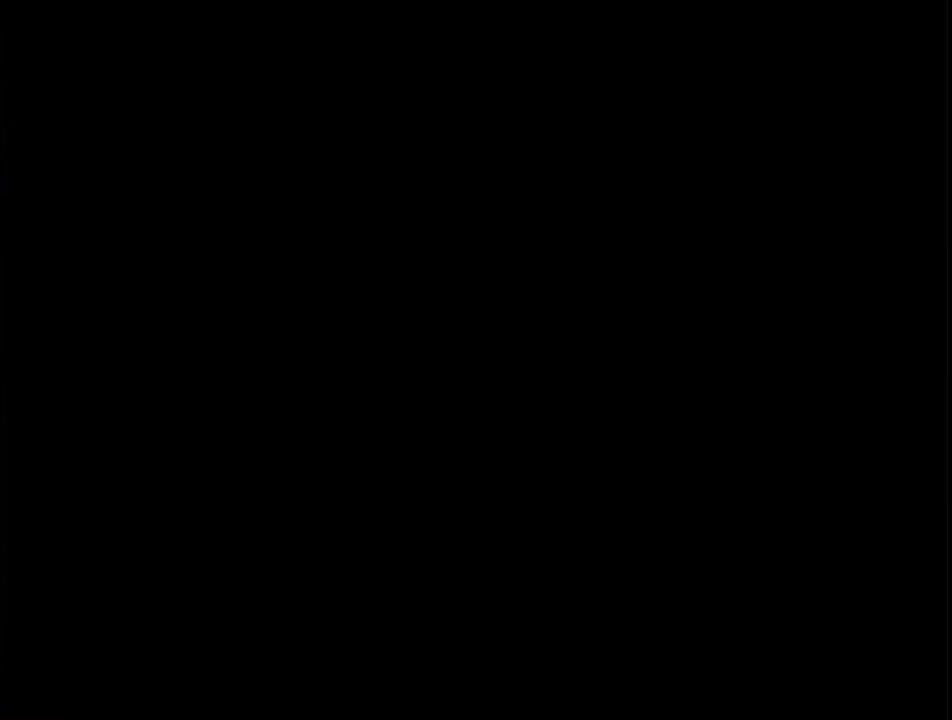
{"buttons": ["L1"], "left_stick": "down-right", "right_stick": "center", "events": [[317, "L1", "down"]]}
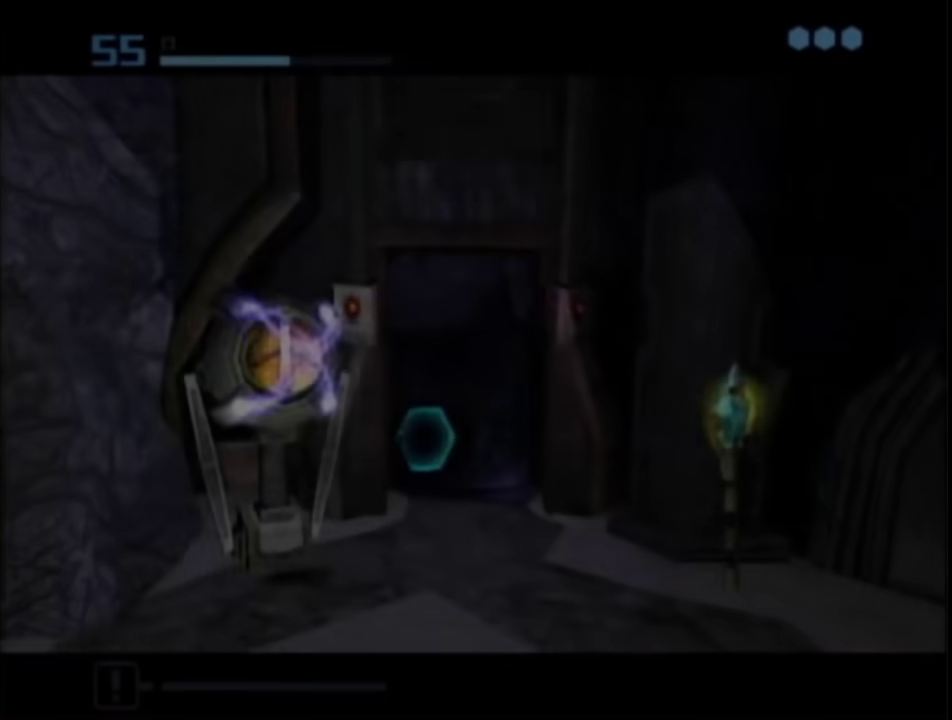
{"buttons": ["L1"], "left_stick": "down-right", "right_stick": "center", "events": [[33, "L1", "up"], [200, "L1", "down"]]}
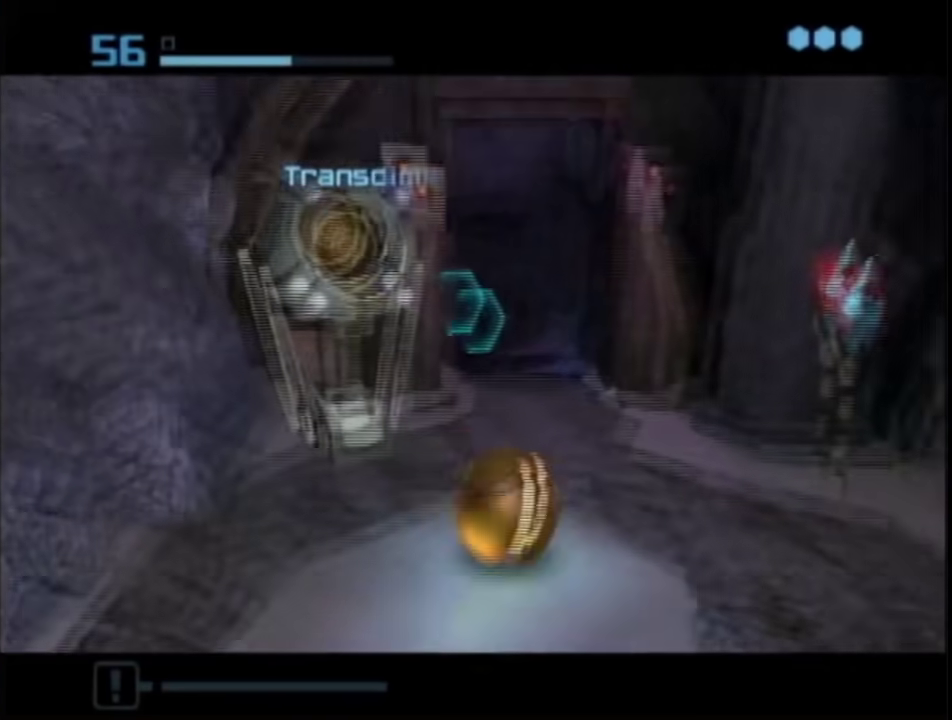
{"buttons": ["L1"], "left_stick": "up-right", "right_stick": "center", "events": [[300, "left_stick", "right"], [383, "left_stick", "up-right"]]}
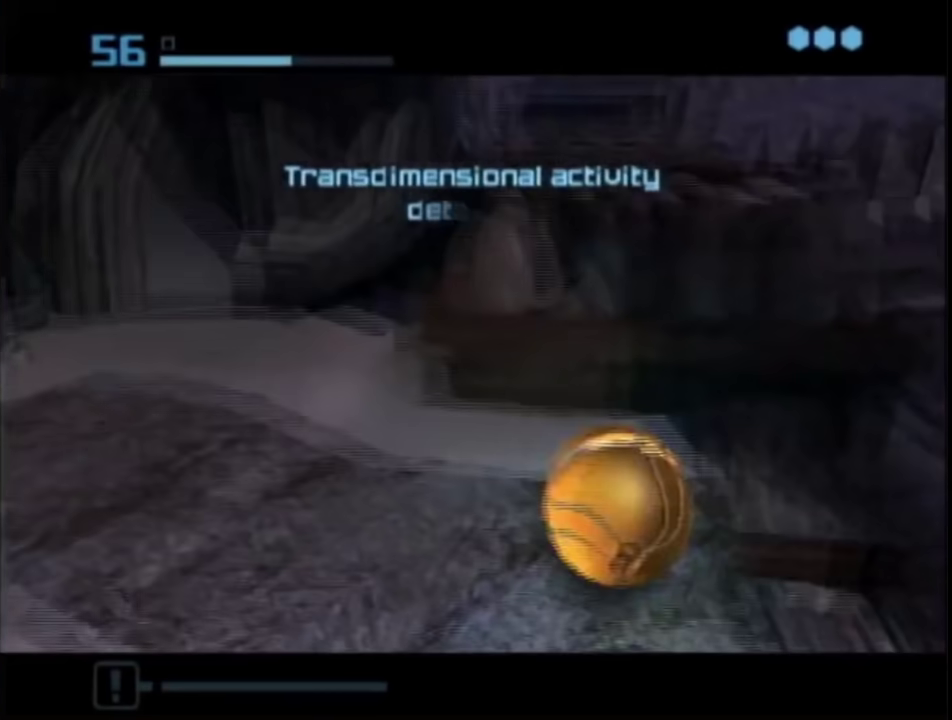
{"buttons": ["L1"], "left_stick": "up-right", "right_stick": "center", "events": []}
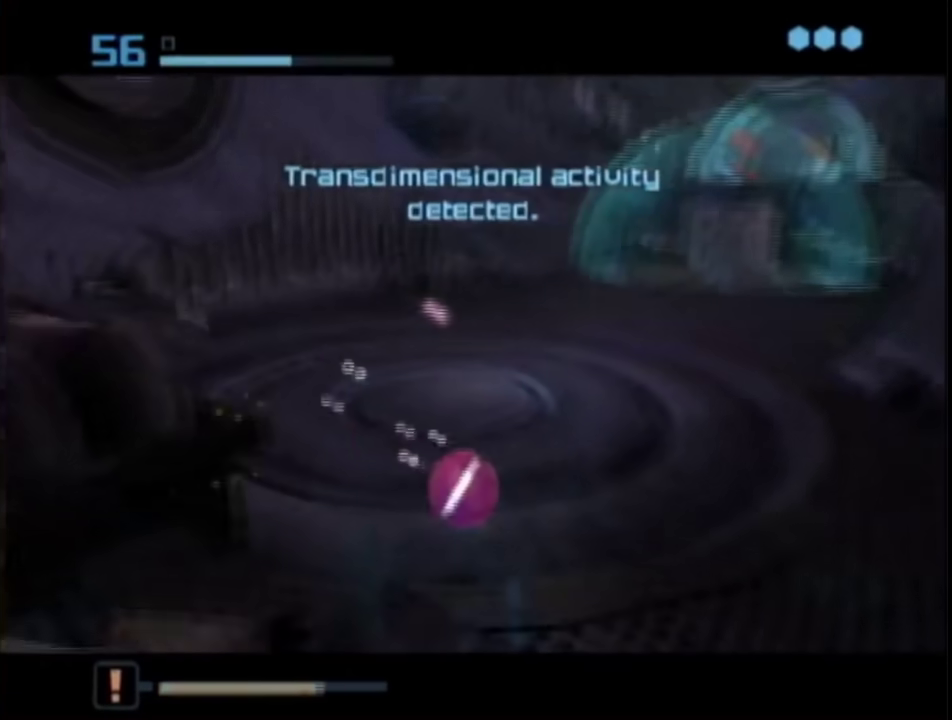
{"buttons": ["L1"], "left_stick": "up", "right_stick": "center", "events": [[317, "left_stick", "up"]]}
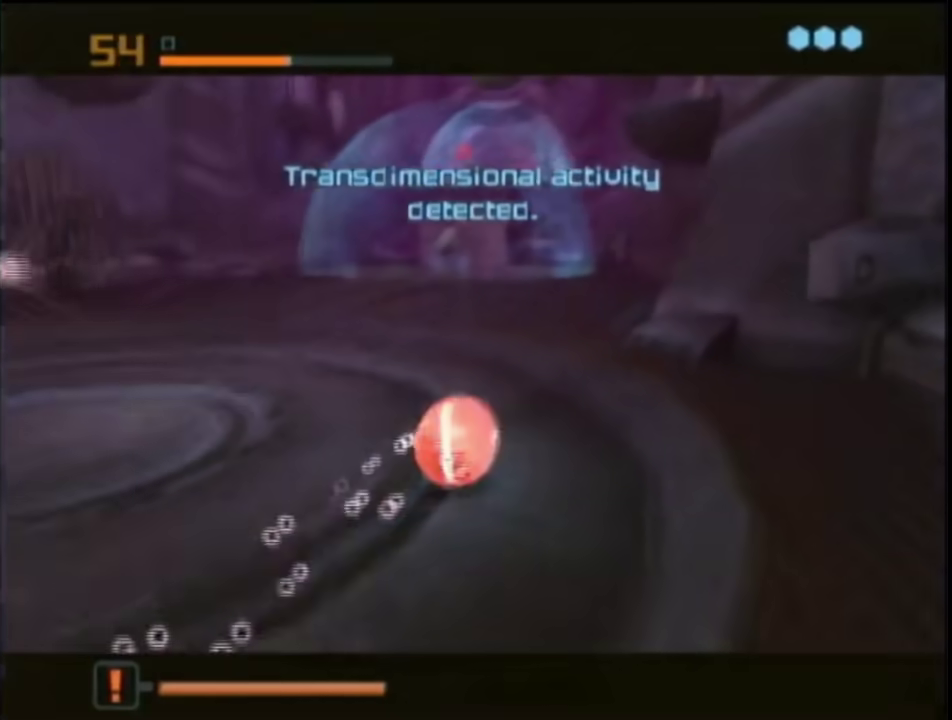
{"buttons": [], "left_stick": "up", "right_stick": "center", "events": [[83, "L1", "up"]]}
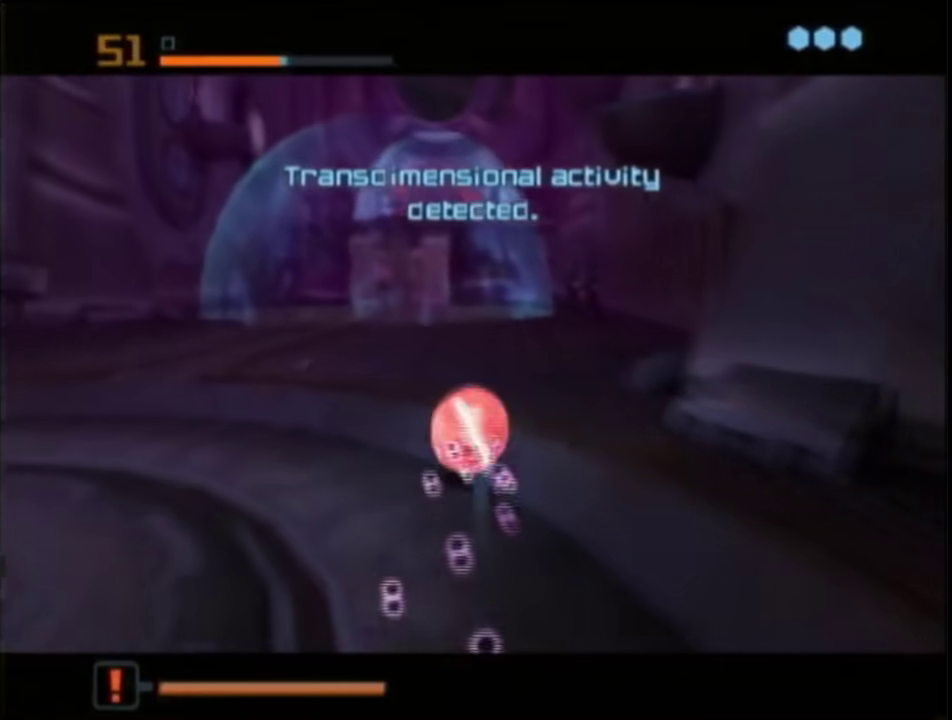
{"buttons": [], "left_stick": "up", "right_stick": "center", "events": []}
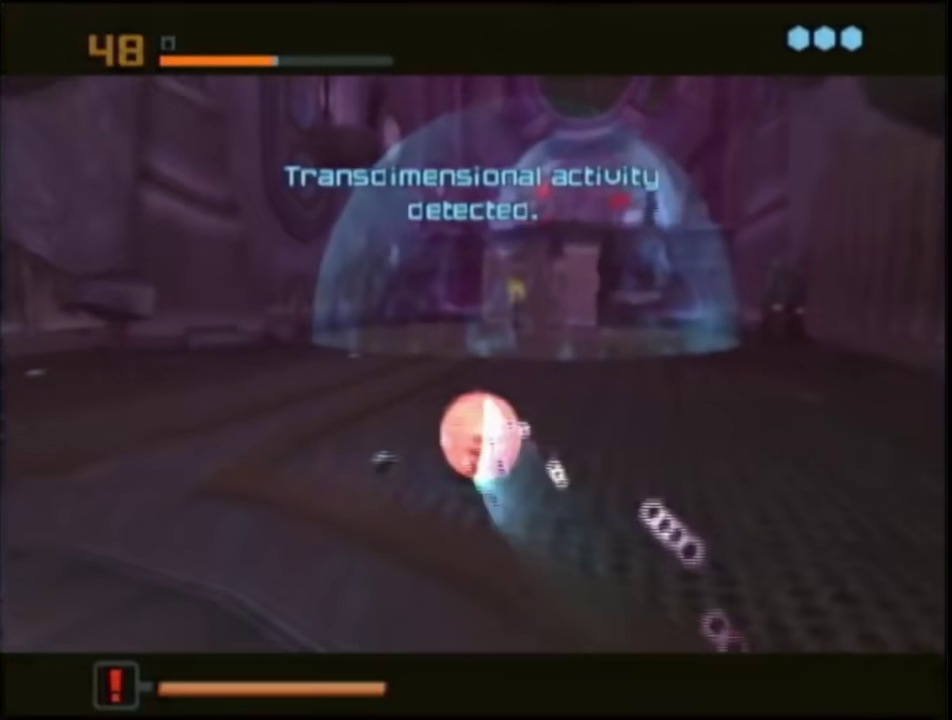
{"buttons": [], "left_stick": "up", "right_stick": "center", "events": [[33, "left_stick", "up-right"], [333, "left_stick", "up"]]}
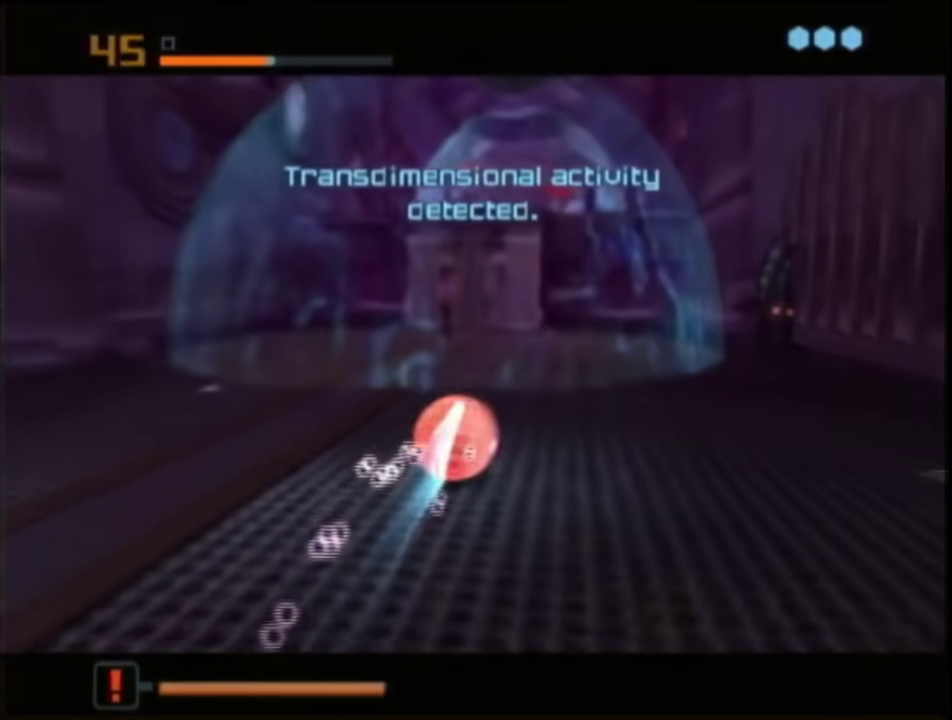
{"buttons": [], "left_stick": "up", "right_stick": "center", "events": []}
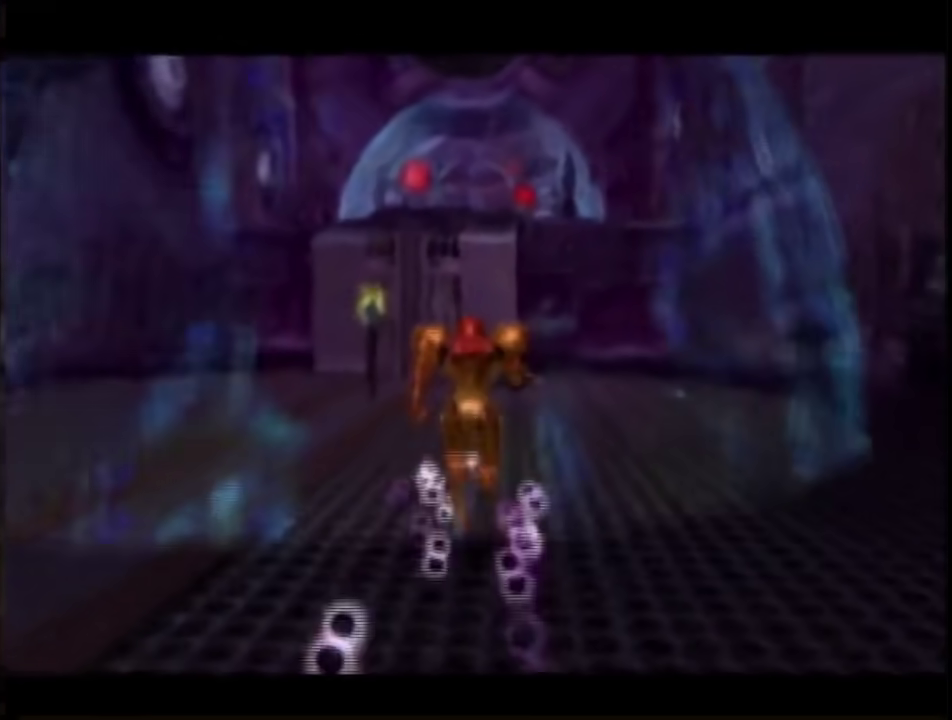
{"buttons": [], "left_stick": "up", "right_stick": "center", "events": []}
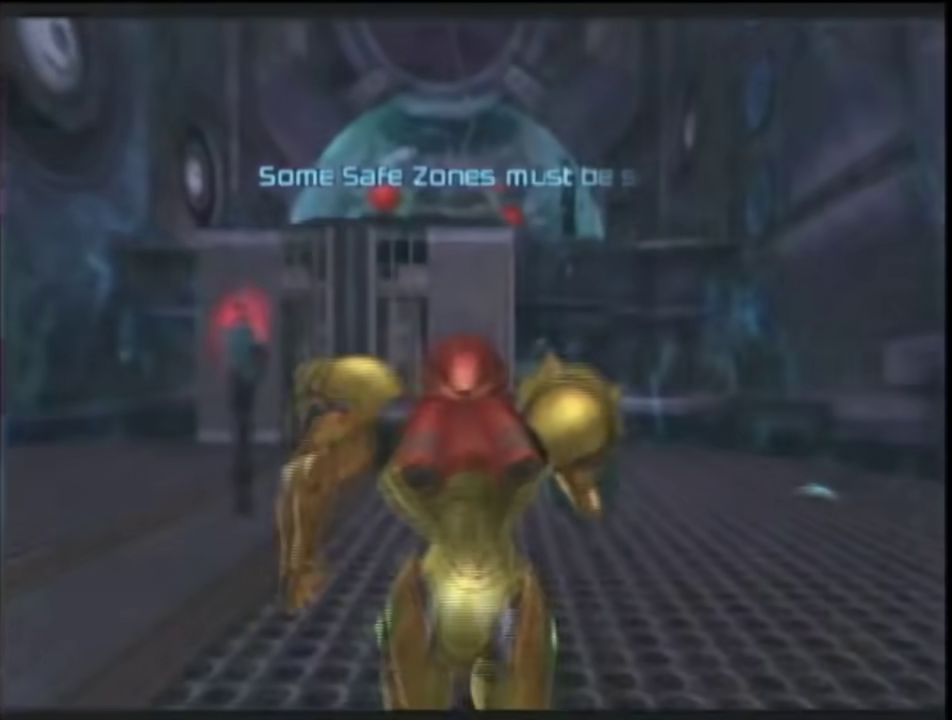
{"buttons": ["B", "L1", "R1"], "left_stick": "up-left", "right_stick": "center", "events": [[50, "left_stick", "up-left"], [317, "left_stick", "up"], [383, "L1", "down"], [417, "B", "down"], [483, "R1", "down"], [483, "left_stick", "up-left"]]}
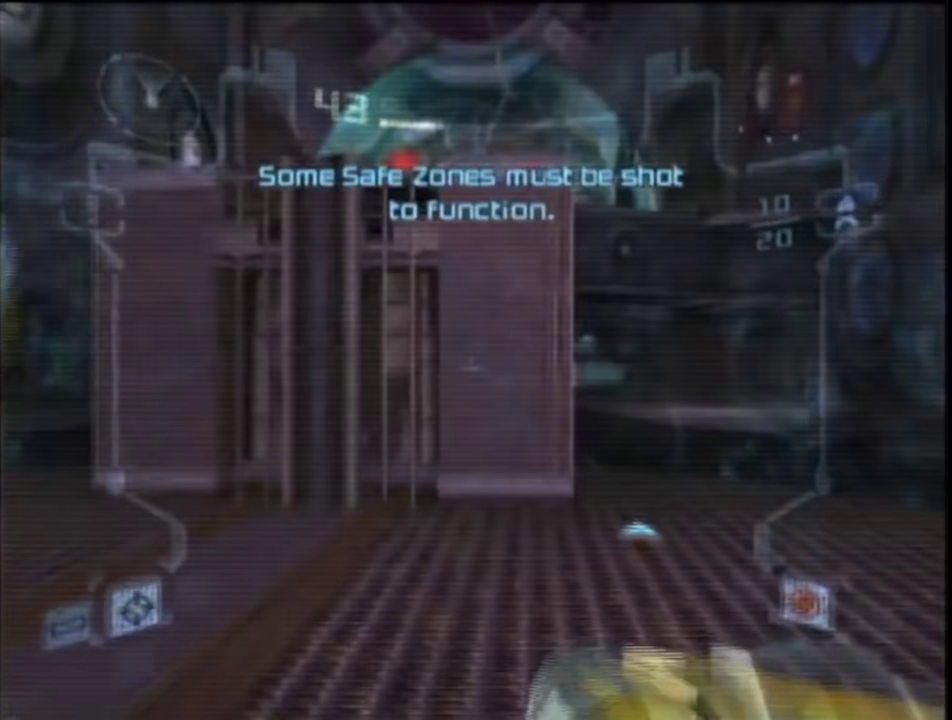
{"buttons": ["L1", "R1"], "left_stick": "center", "right_stick": "center", "events": [[50, "B", "up"], [50, "left_stick", "center"], [167, "DPAD_LEFT", "down"], [267, "DPAD_LEFT", "up"]]}
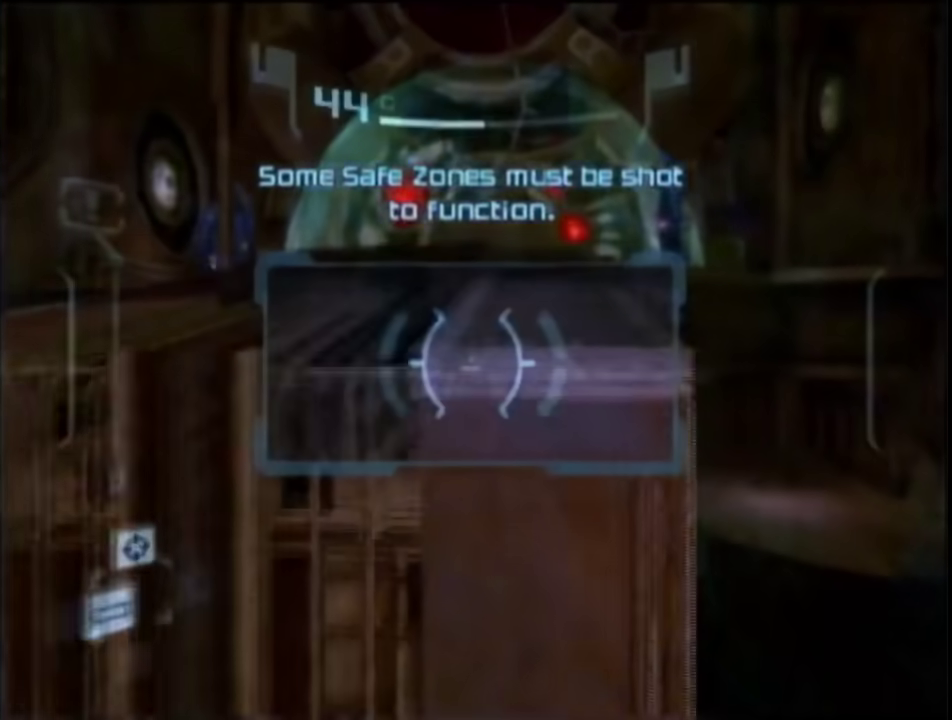
{"buttons": ["L1"], "left_stick": "up", "right_stick": "center", "events": [[50, "B", "down"], [167, "left_stick", "down-left"], [200, "B", "up"], [300, "R1", "up"], [300, "left_stick", "up"]]}
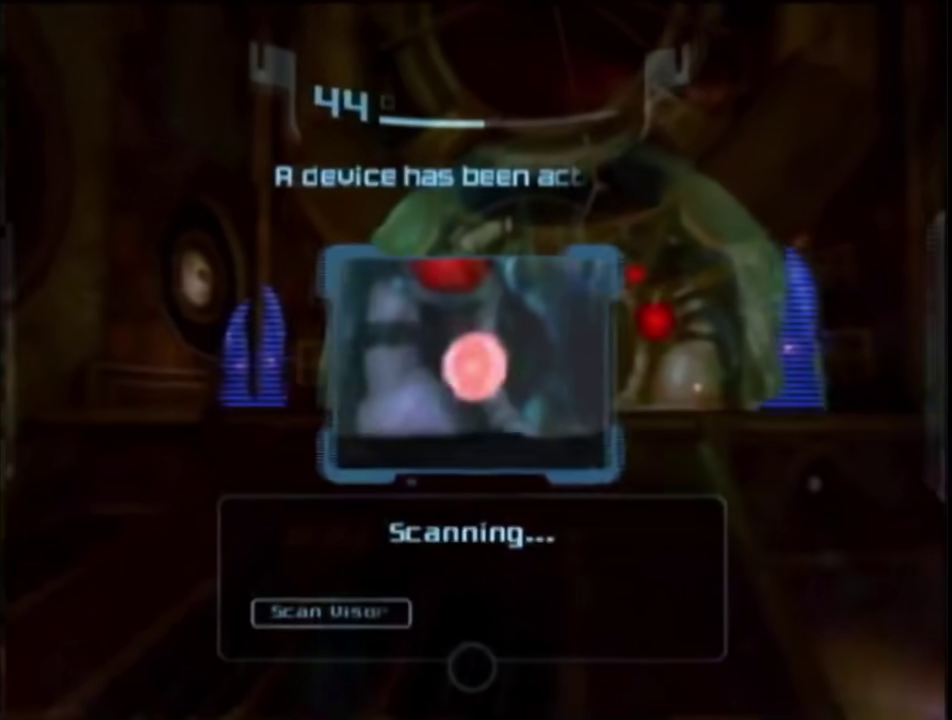
{"buttons": ["L1"], "left_stick": "up", "right_stick": "center", "events": []}
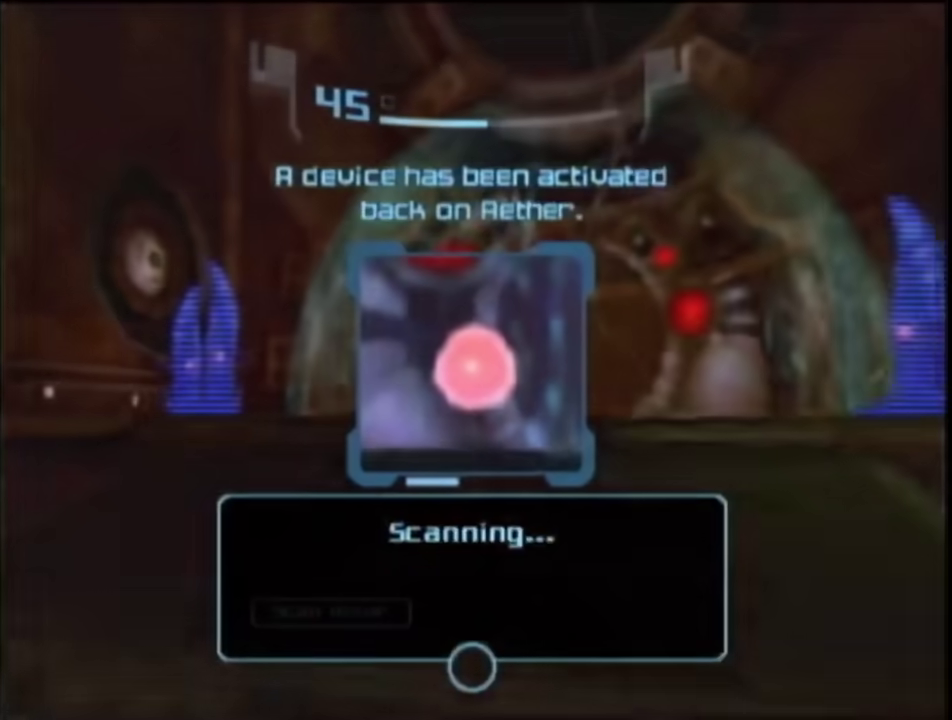
{"buttons": ["L1"], "left_stick": "up", "right_stick": "center", "events": [[350, "B", "down"], [433, "B", "up"]]}
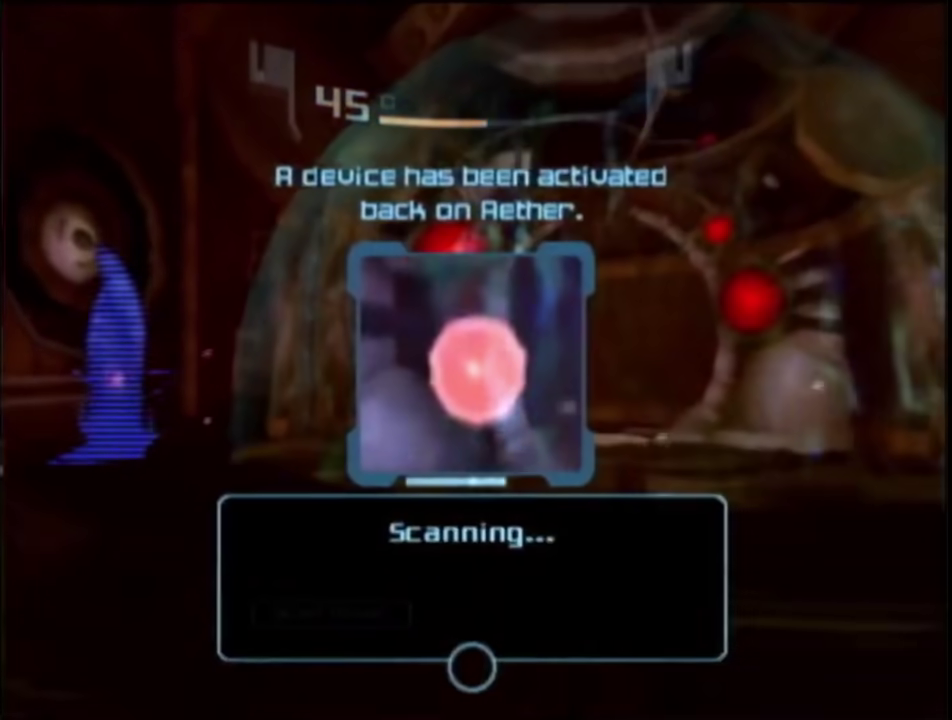
{"buttons": ["A"], "left_stick": "up", "right_stick": "center", "events": [[433, "A", "down"], [433, "L1", "up"]]}
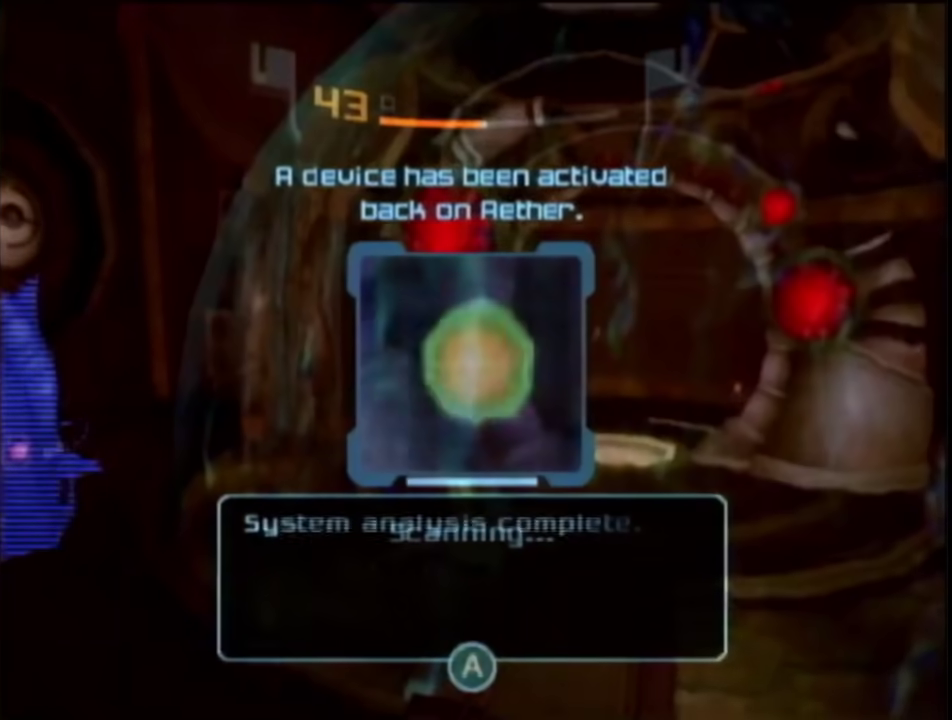
{"buttons": ["L1"], "left_stick": "up", "right_stick": "center", "events": [[150, "A", "up"], [217, "L1", "down"]]}
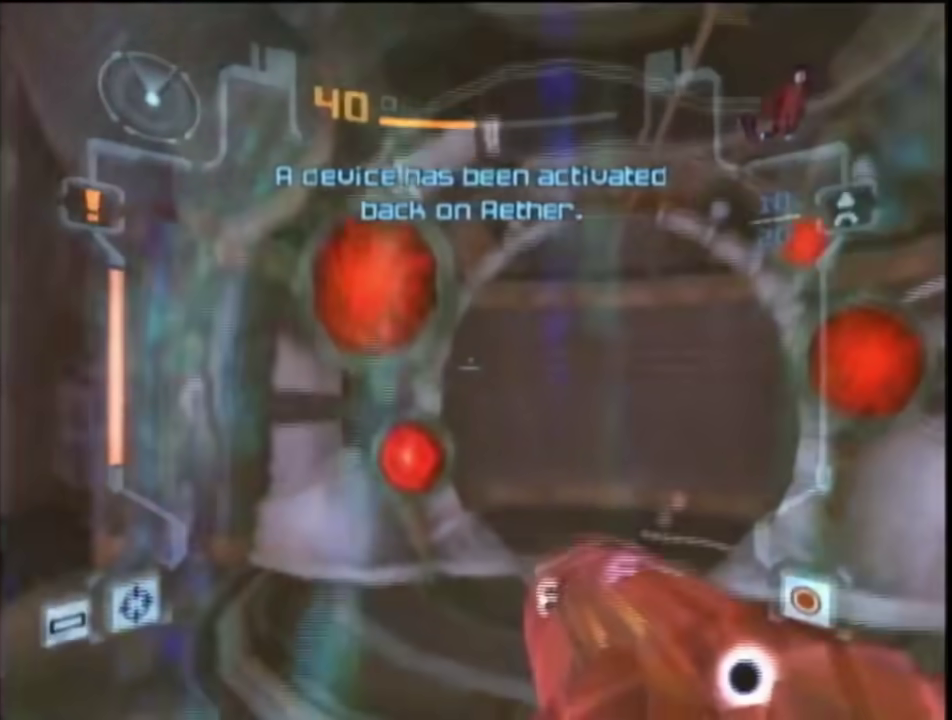
{"buttons": ["L1"], "left_stick": "up", "right_stick": "center", "events": []}
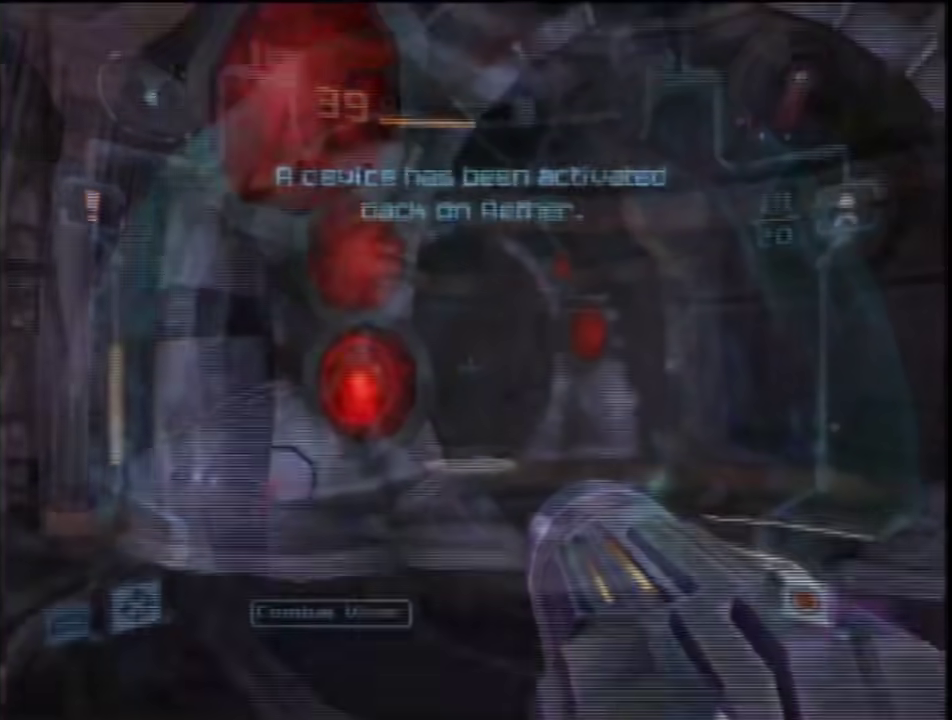
{"buttons": [], "left_stick": "center", "right_stick": "center", "events": [[217, "START", "down"], [283, "L1", "up"], [283, "left_stick", "center"], [367, "START", "up"]]}
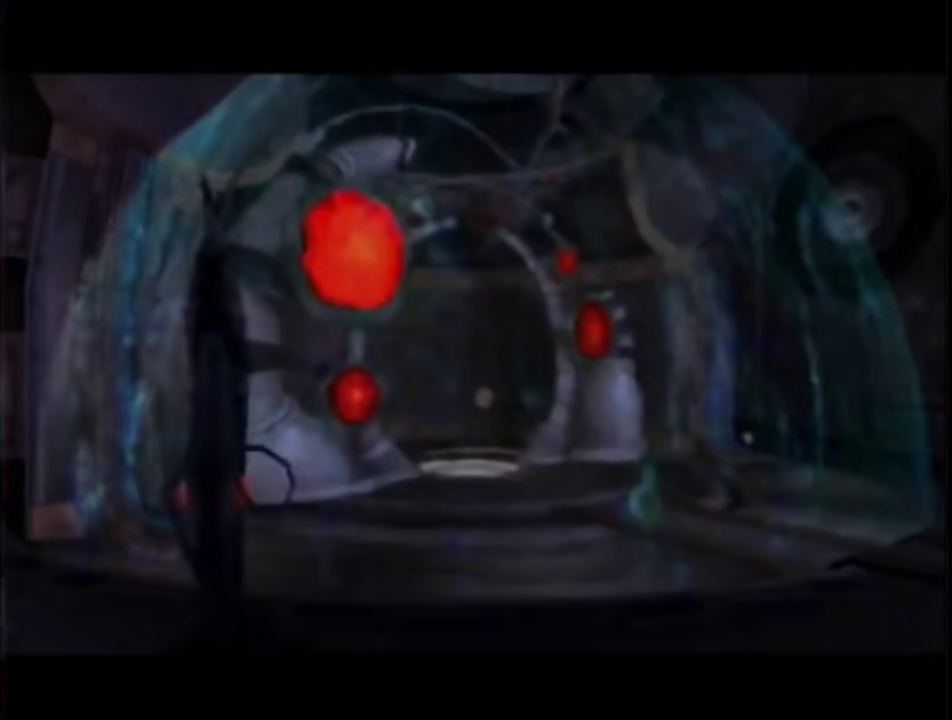
{"buttons": [], "left_stick": "center", "right_stick": "center", "events": []}
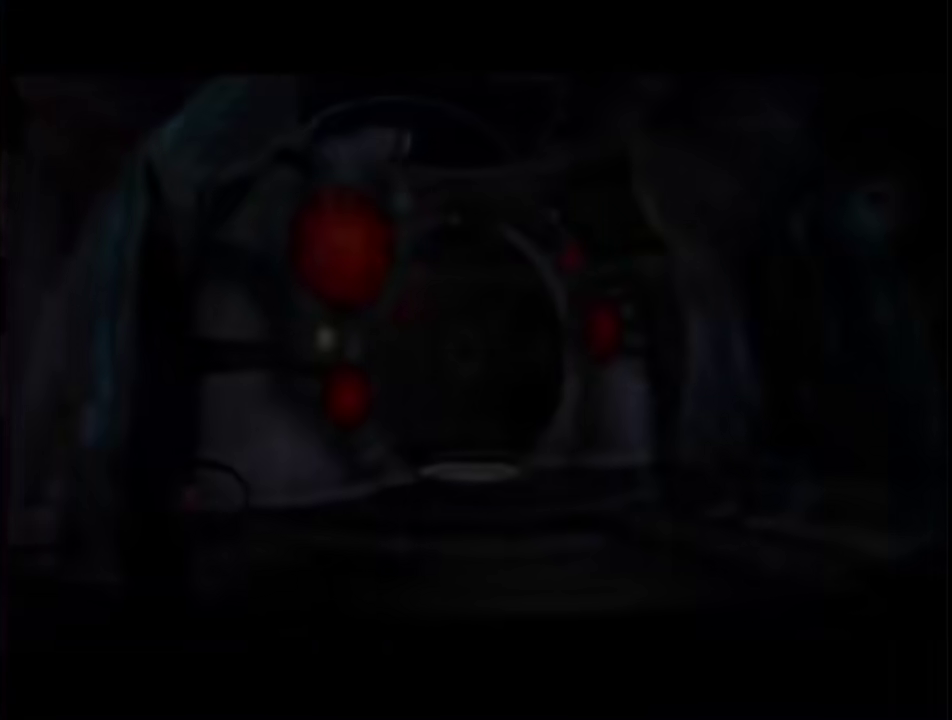
{"buttons": [], "left_stick": "center", "right_stick": "center", "events": []}
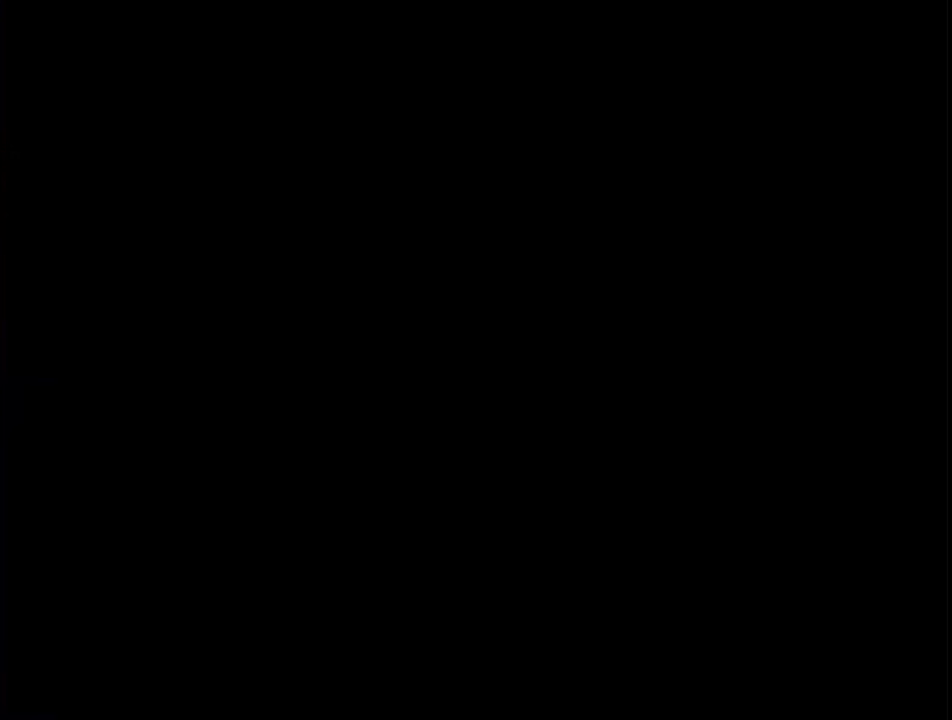
{"buttons": [], "left_stick": "center", "right_stick": "center", "events": []}
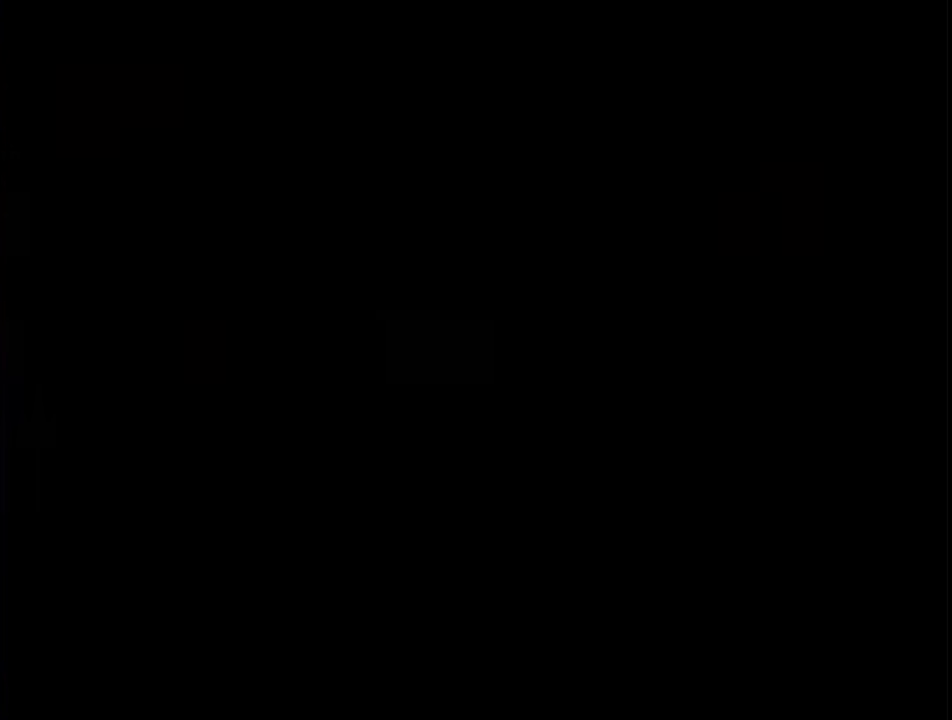
{"buttons": ["B", "L1", "R1"], "left_stick": "up", "right_stick": "center", "events": [[117, "left_stick", "up"], [400, "L1", "down"], [500, "B", "down"], [500, "R1", "down"]]}
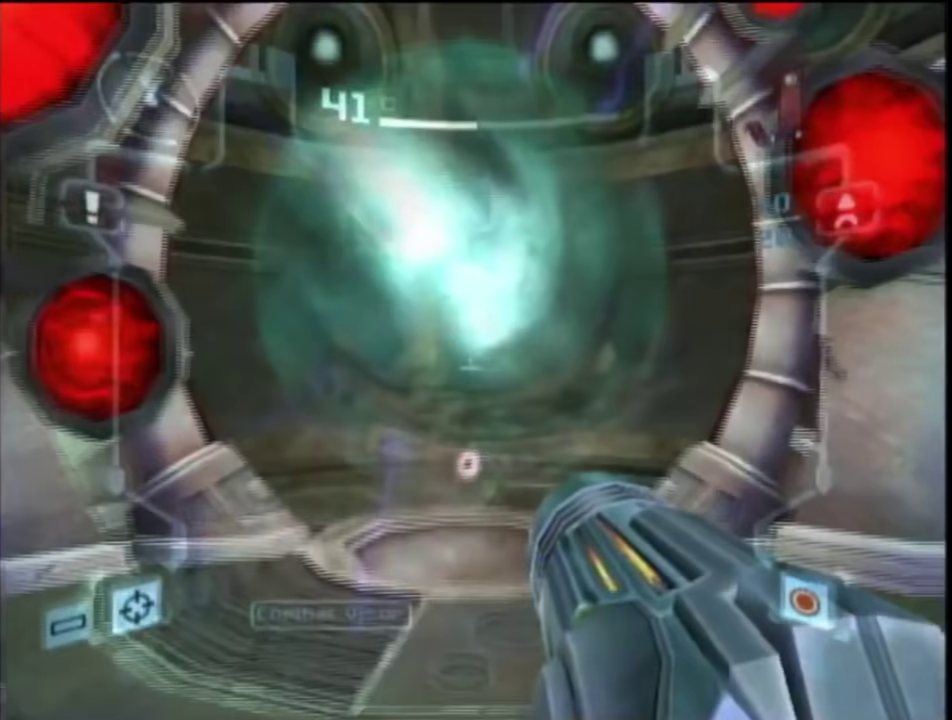
{"buttons": ["L1", "R1"], "left_stick": "right", "right_stick": "center", "events": [[100, "B", "up"], [100, "left_stick", "right"]]}
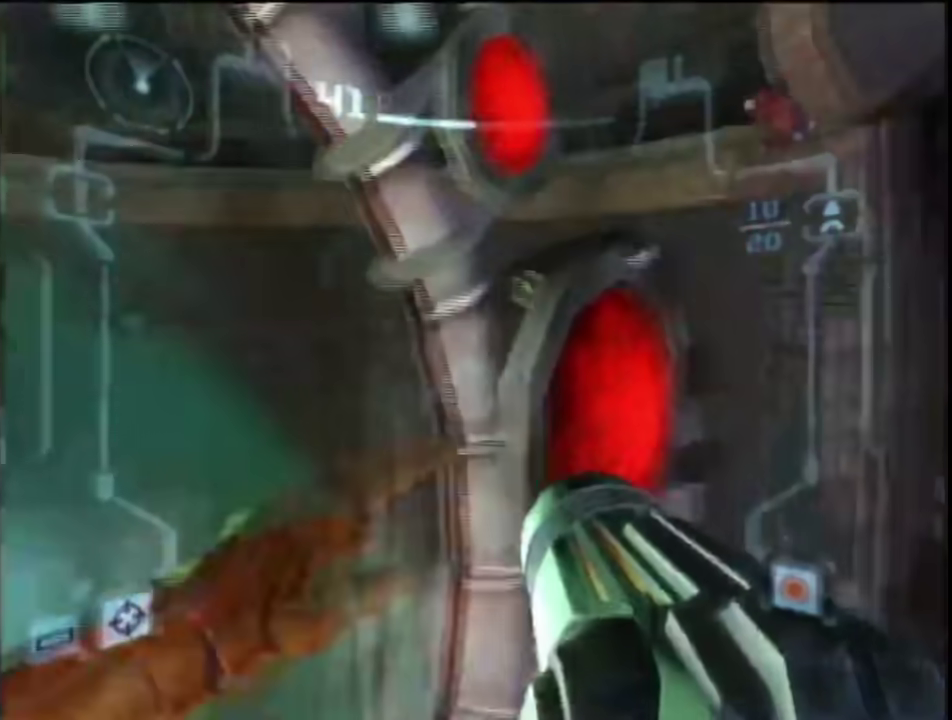
{"buttons": [], "left_stick": "center", "right_stick": "center", "events": [[217, "R1", "up"], [300, "left_stick", "left"], [350, "L1", "up"], [350, "left_stick", "center"]]}